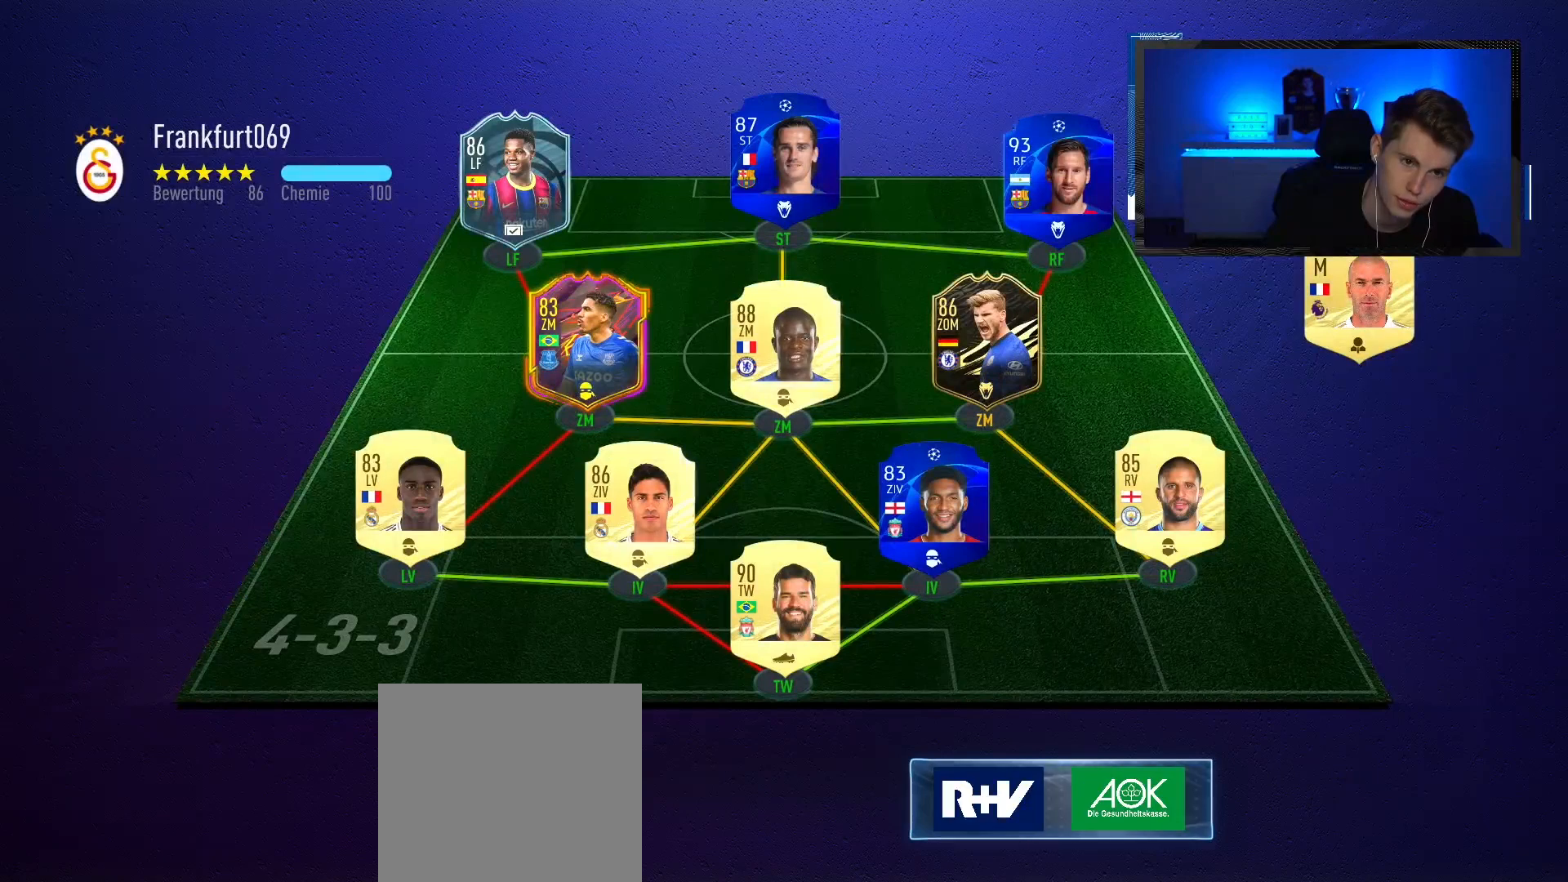
Gameplay with a controller (PlayStation layout); each line is a JSON object with the inputs held at the frame after it. "events" lists button and stick changes between this image and that frame as [ms after this image, input, new state], when the widget could be followed in between.
{"buttons": [], "left_stick": "center", "right_stick": "center", "events": []}
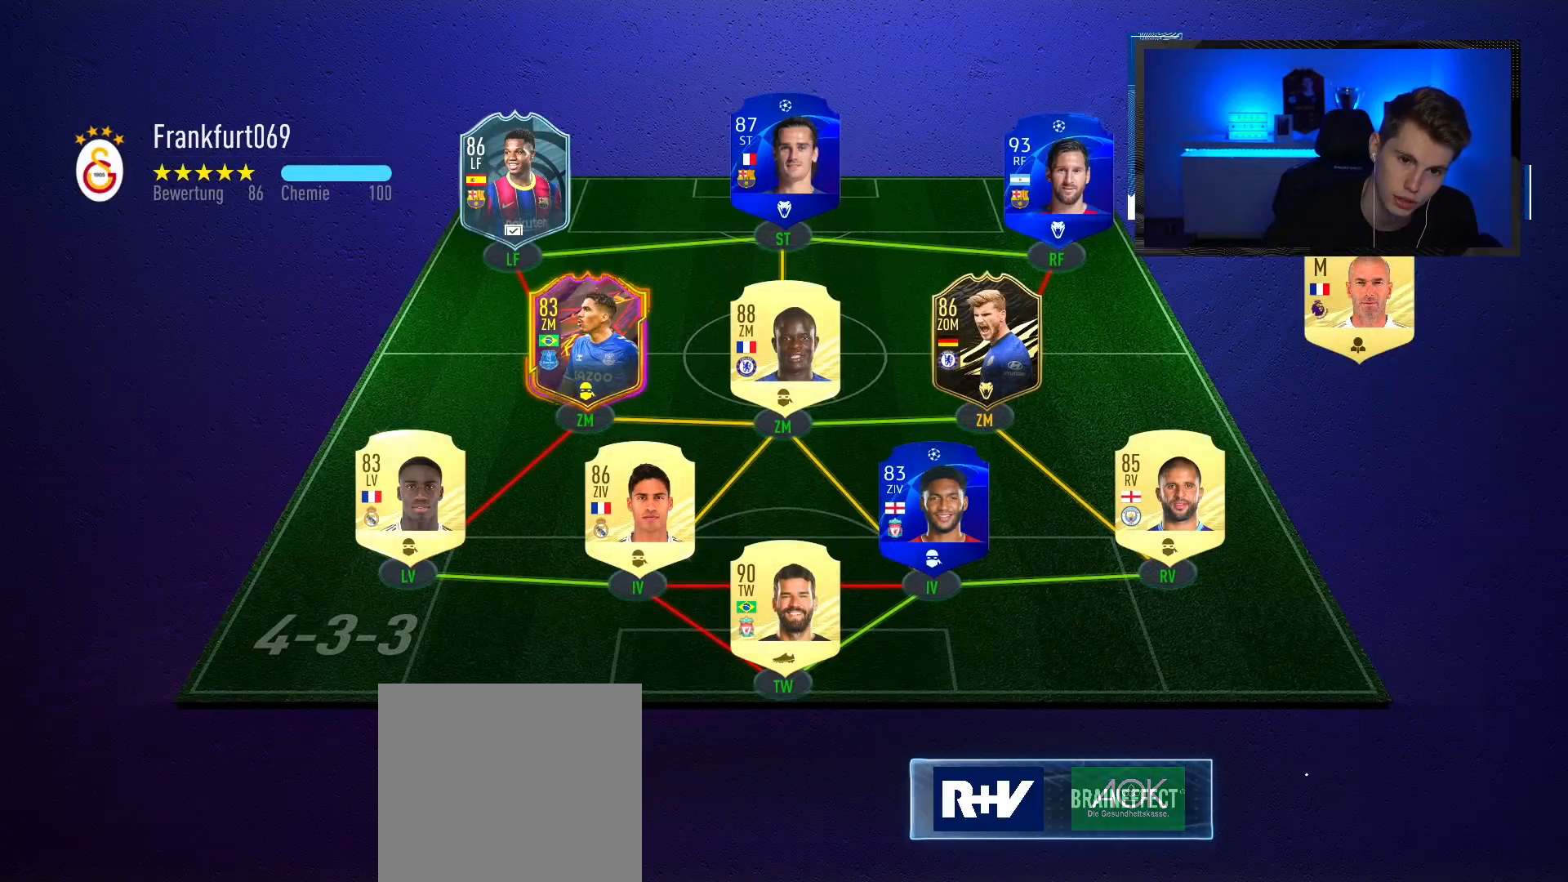
{"buttons": [], "left_stick": "center", "right_stick": "center", "events": []}
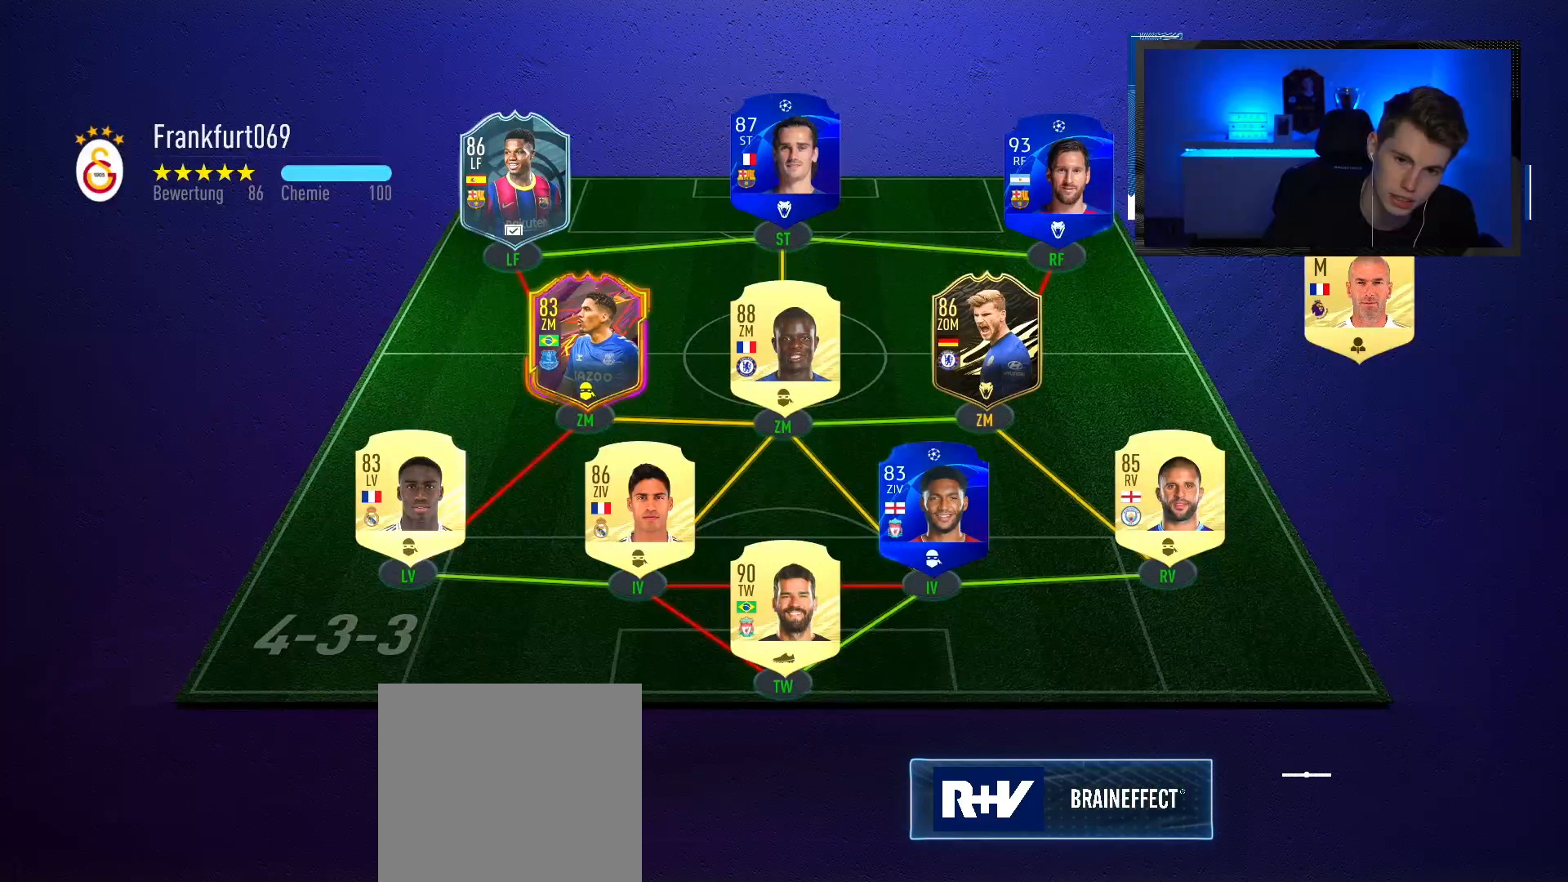
{"buttons": [], "left_stick": "center", "right_stick": "center", "events": []}
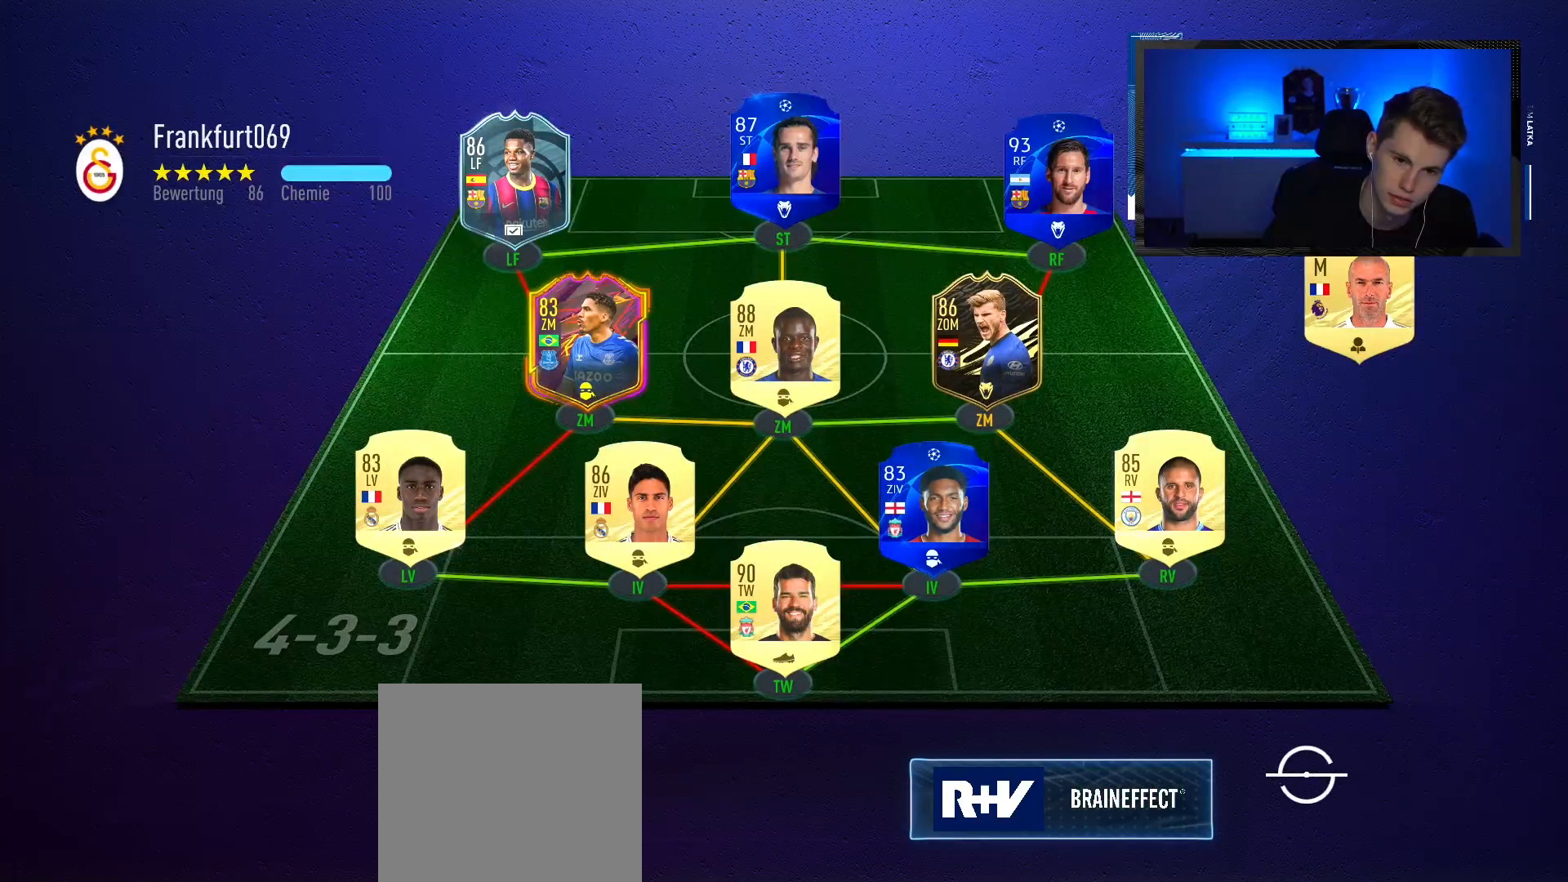
{"buttons": [], "left_stick": "center", "right_stick": "center", "events": []}
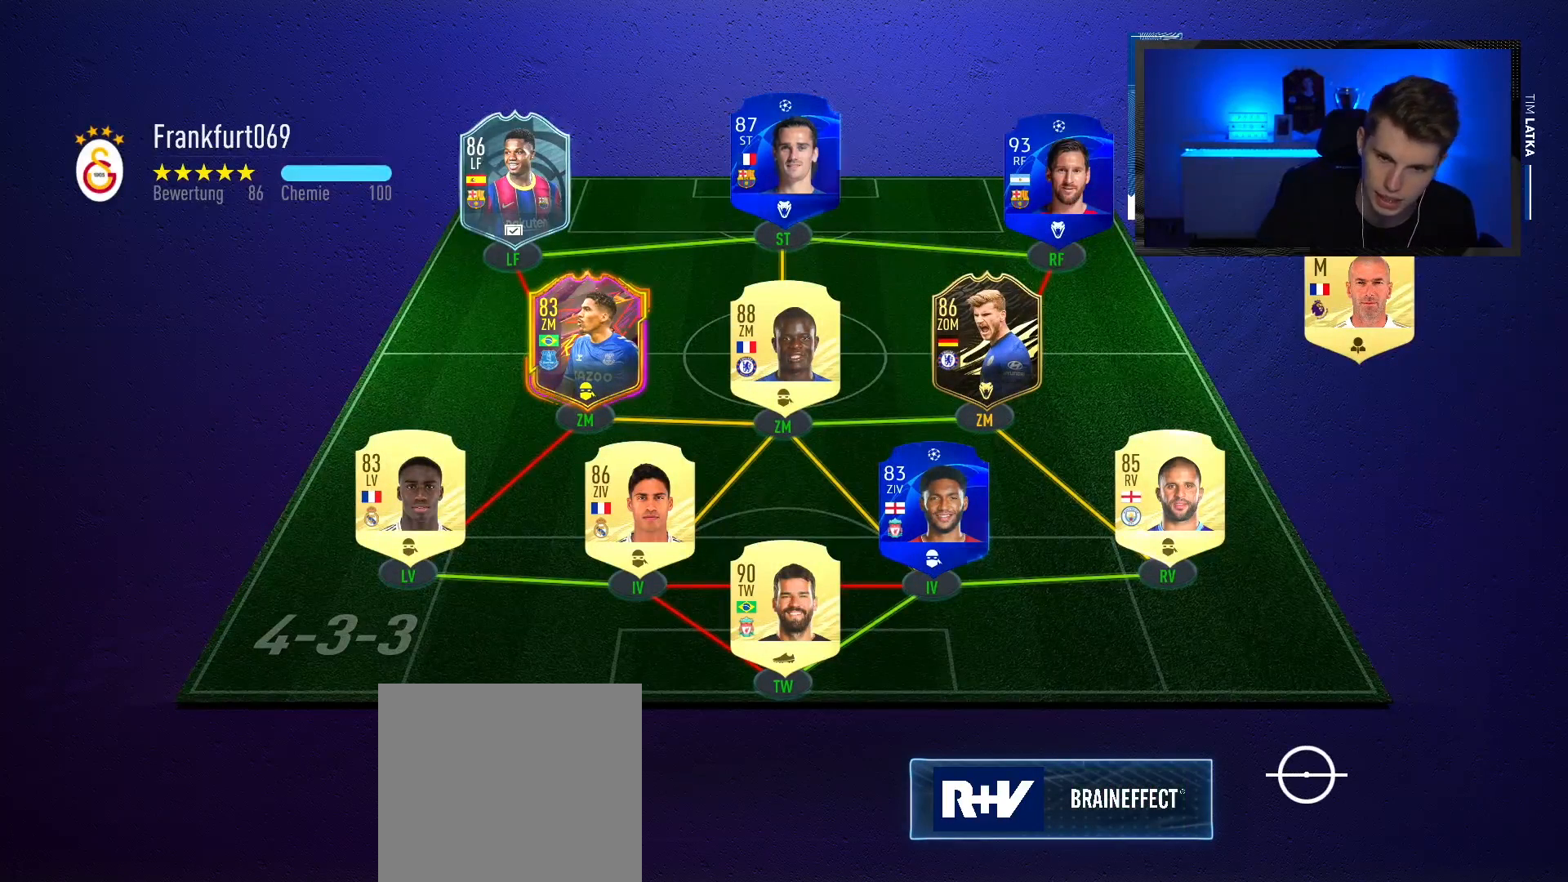
{"buttons": [], "left_stick": "down-left", "right_stick": "center", "events": [[367, "left_stick", "down-left"]]}
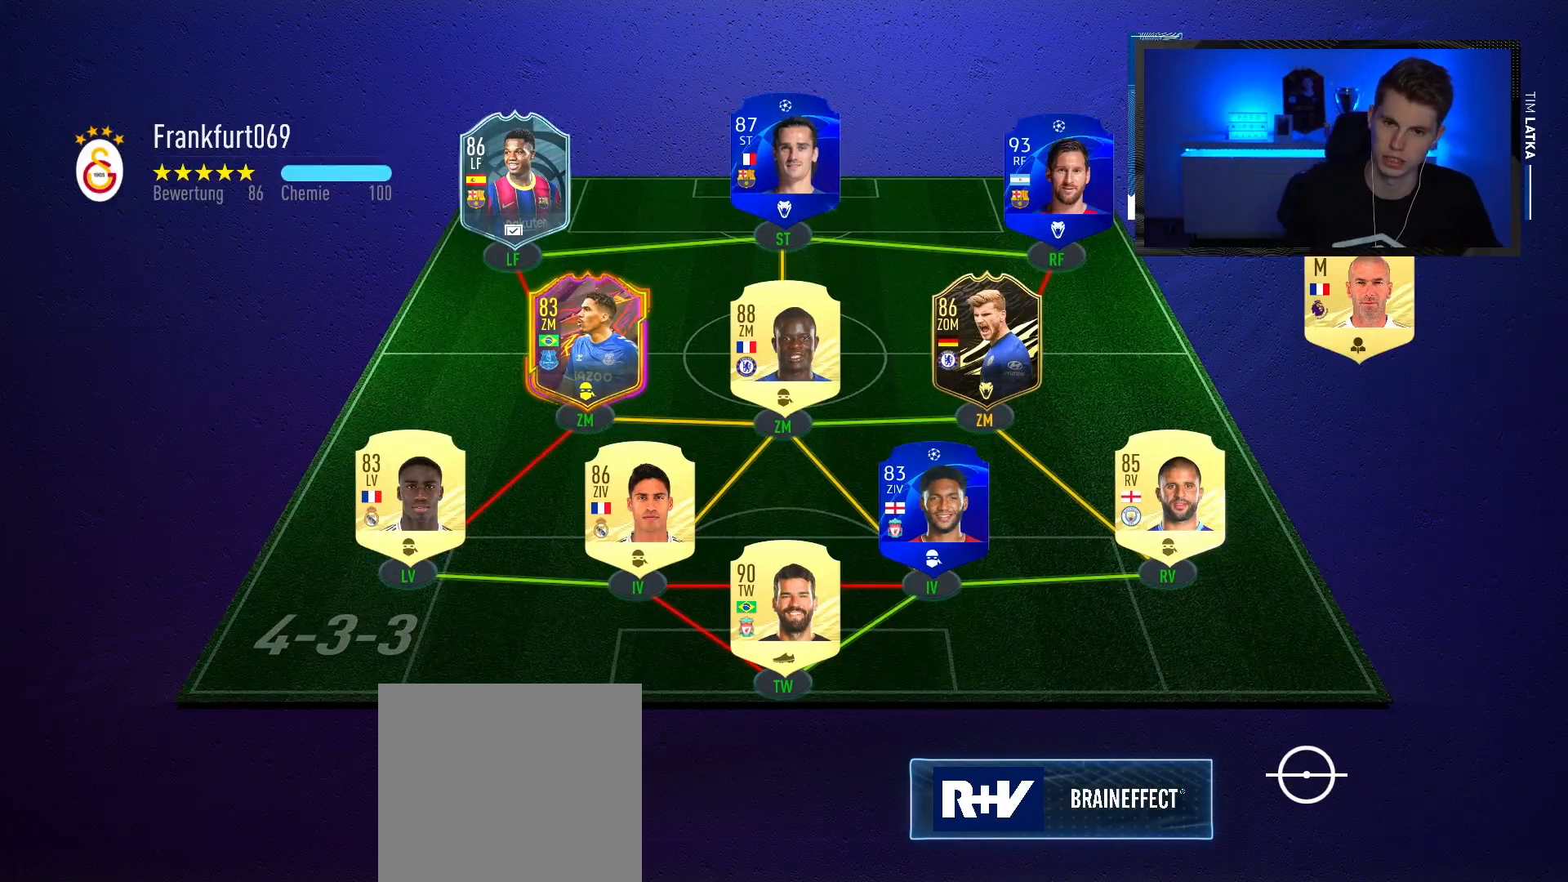
{"buttons": [], "left_stick": "center", "right_stick": "center", "events": [[100, "left_stick", "center"]]}